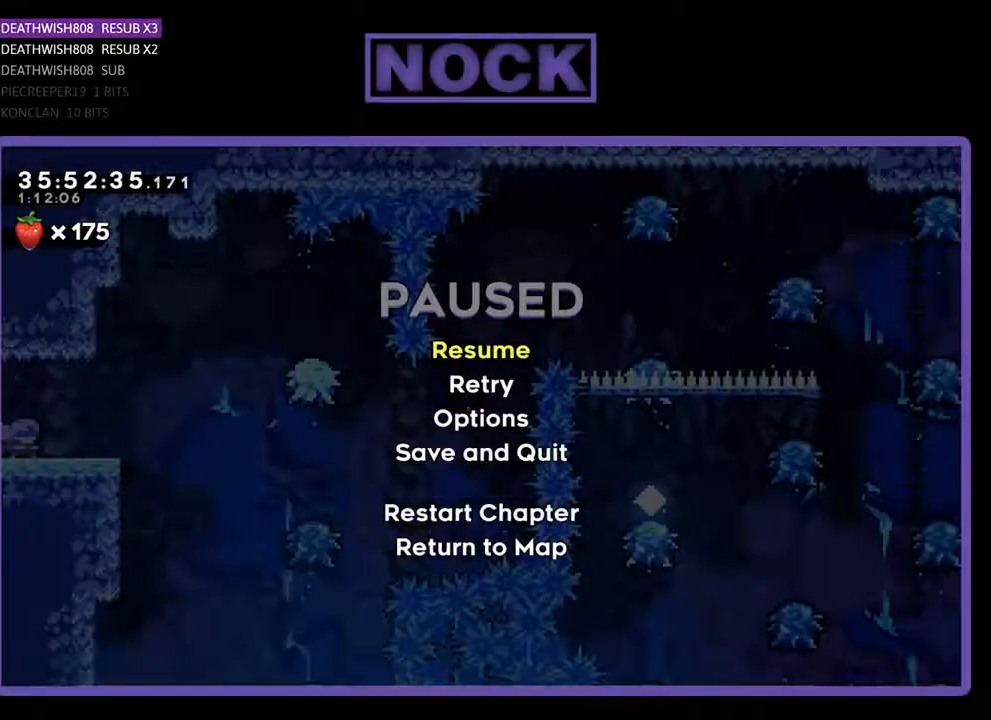
Gameplay with a controller (PlayStation layout); each line is a JSON object with the inputs held at the frame after it. "events" lists button and stick changes between this image and that frame as [ms after this image, input, new state], when the widget could be followed in between. Not read: left_stick right_stick.
{"buttons": [], "events": [[400, "CROSS", "down"], [467, "CROSS", "up"]]}
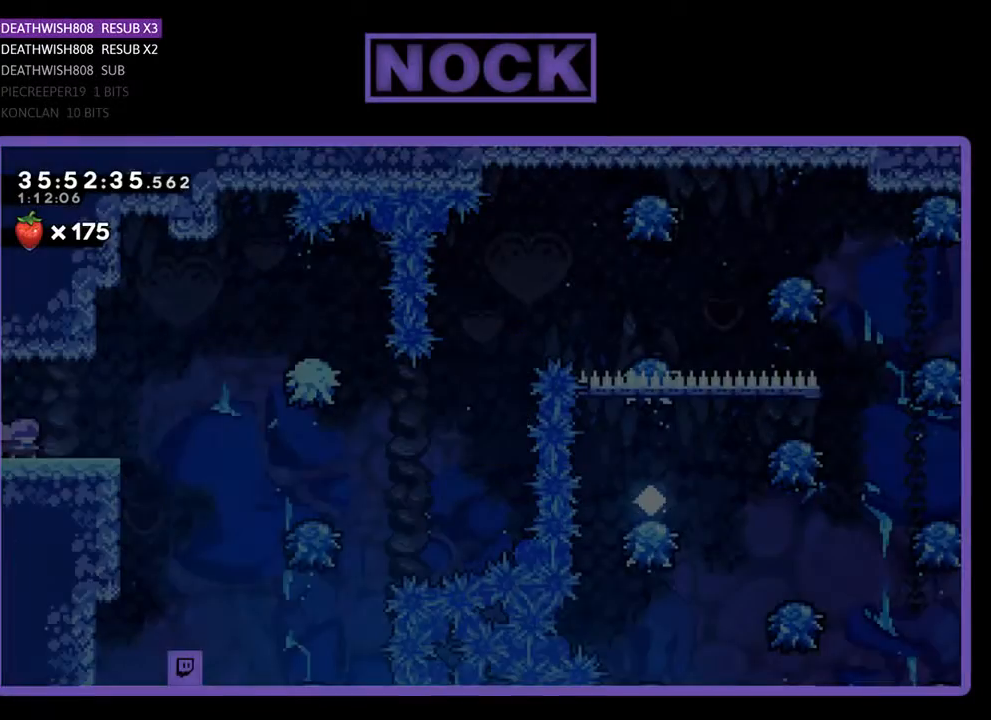
{"buttons": ["R2"], "events": [[267, "R2", "down"]]}
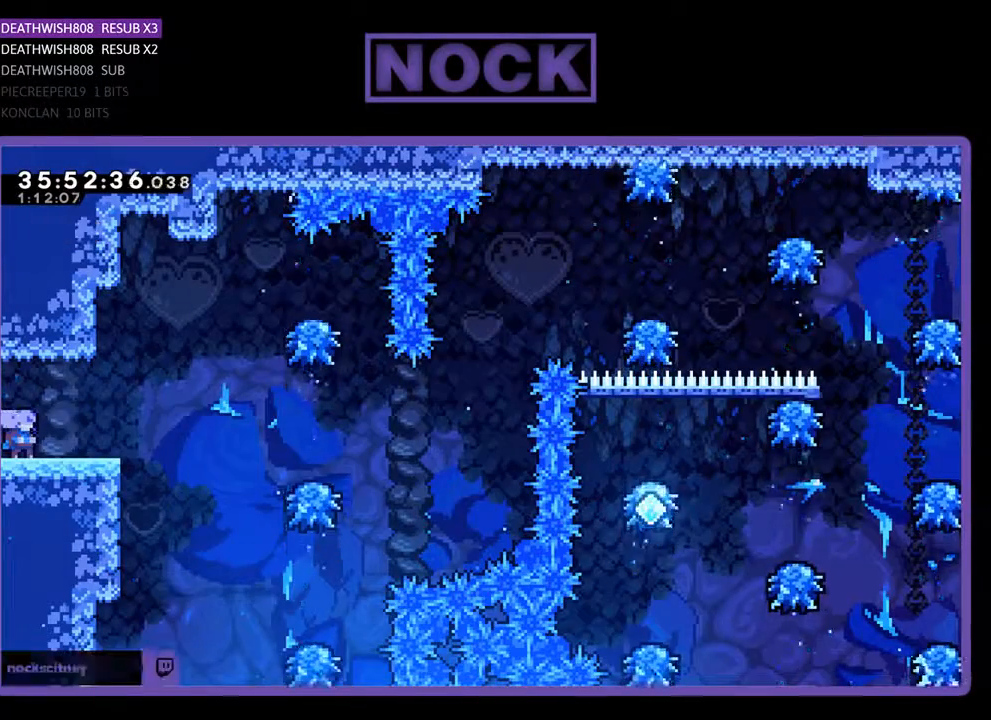
{"buttons": ["R2", "DPAD_RIGHT"], "events": [[33, "DPAD_RIGHT", "down"], [200, "DPAD_RIGHT", "up"], [467, "DPAD_RIGHT", "down"]]}
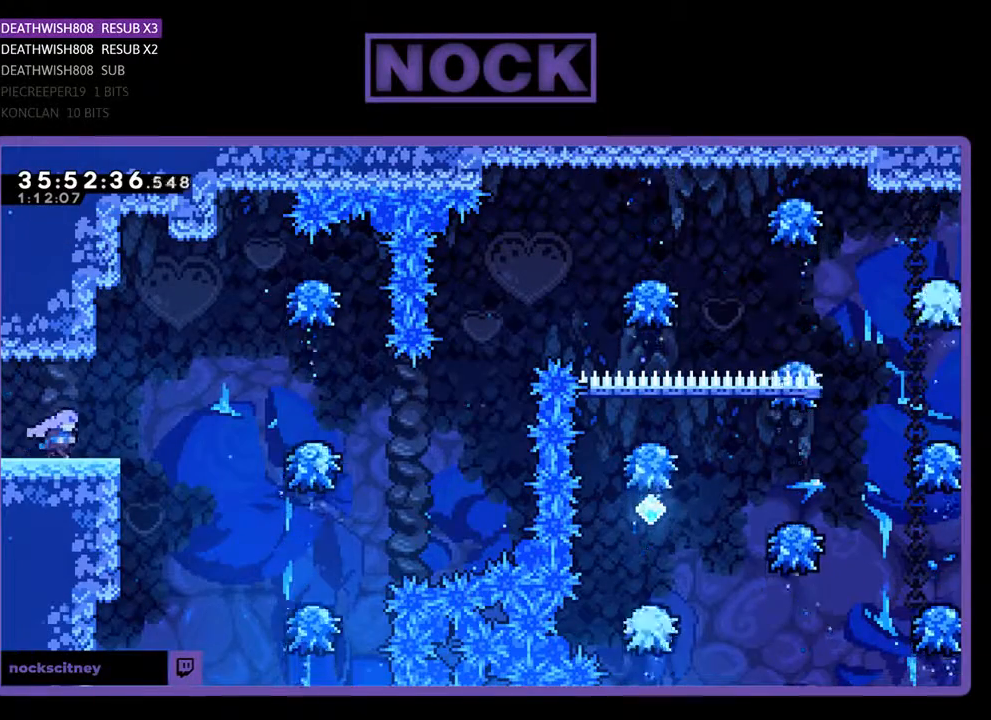
{"buttons": ["CROSS", "R2", "DPAD_RIGHT"], "events": [[300, "CROSS", "down"]]}
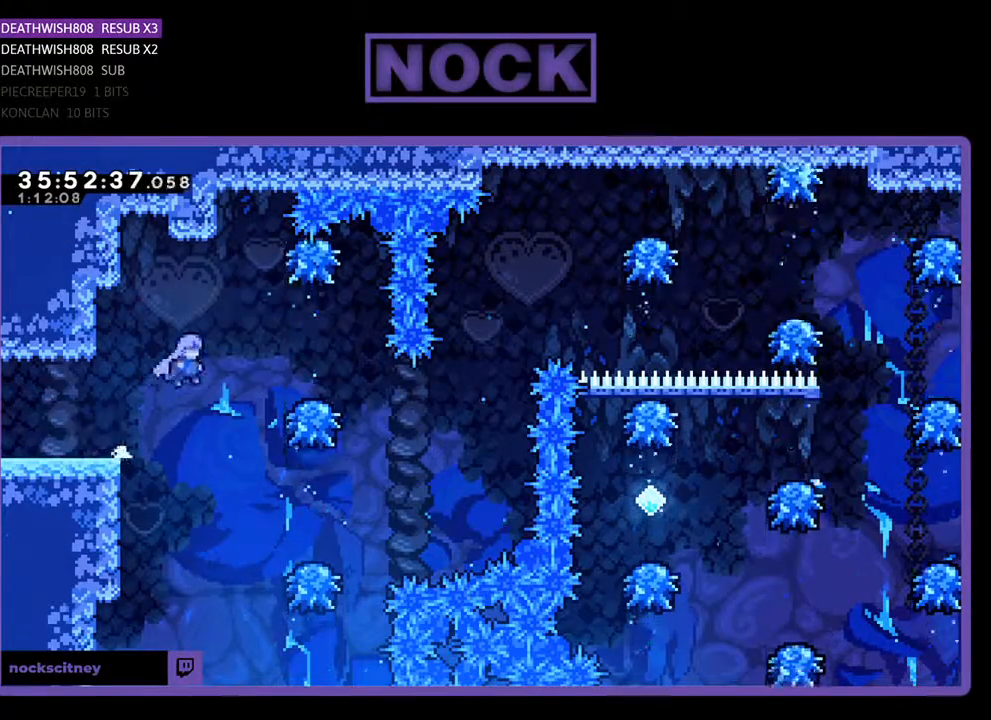
{"buttons": ["R2", "DPAD_RIGHT"], "events": [[67, "CROSS", "up"]]}
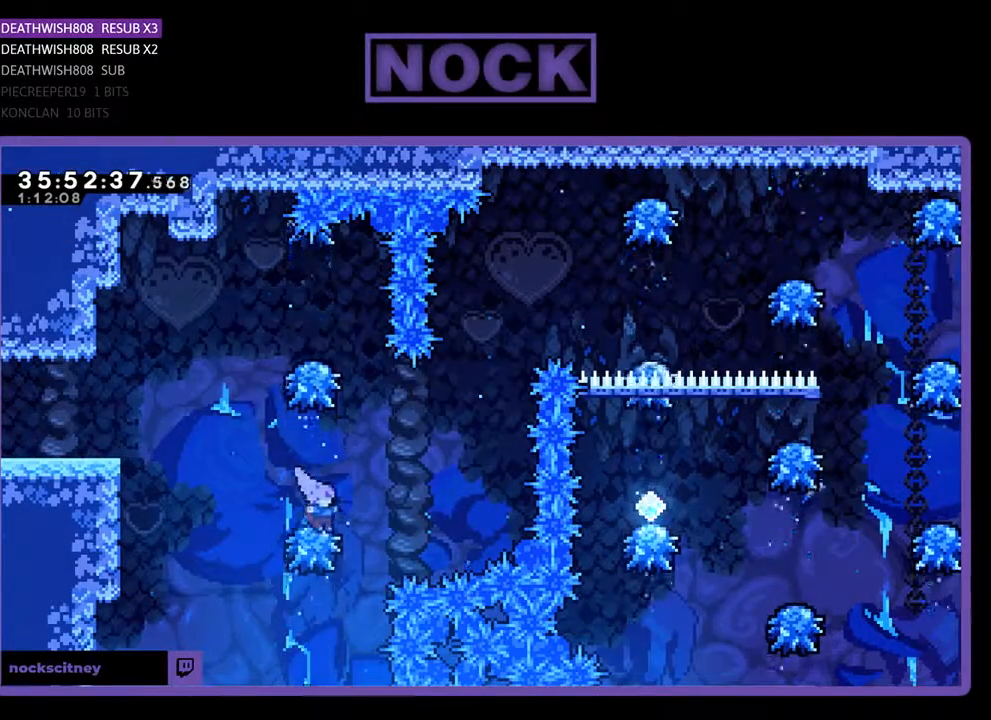
{"buttons": ["CIRCLE", "R2", "DPAD_UP", "DPAD_RIGHT"], "events": [[67, "CROSS", "down"], [333, "CROSS", "up"], [367, "DPAD_UP", "down"], [467, "CIRCLE", "down"]]}
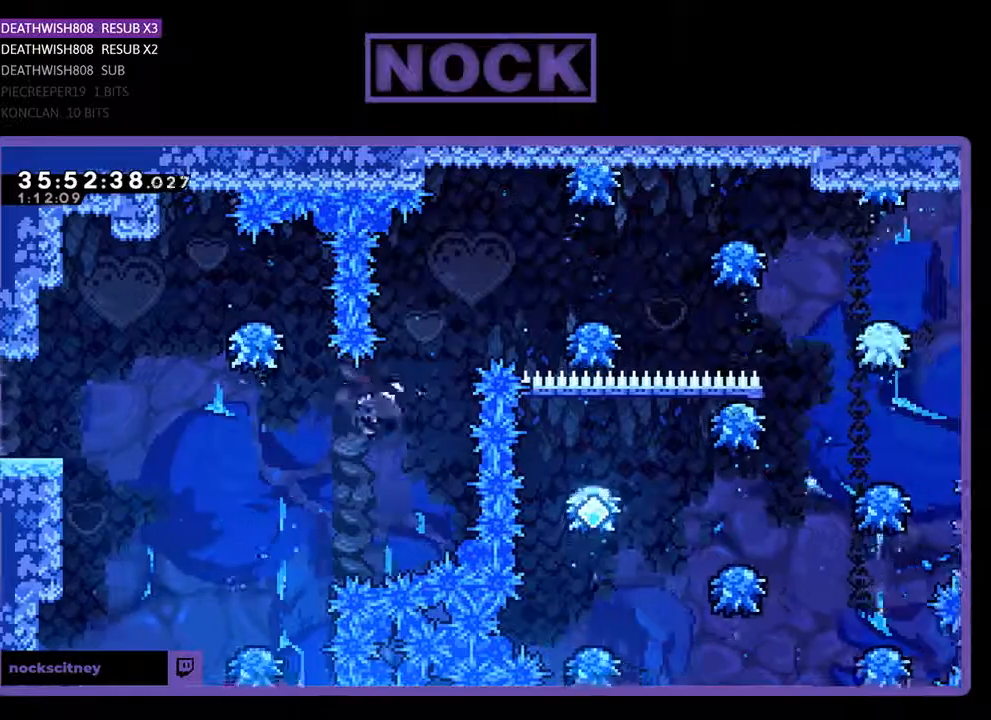
{"buttons": ["R2", "DPAD_UP", "DPAD_RIGHT"], "events": [[133, "CIRCLE", "up"], [233, "CIRCLE", "down"], [367, "CIRCLE", "up"]]}
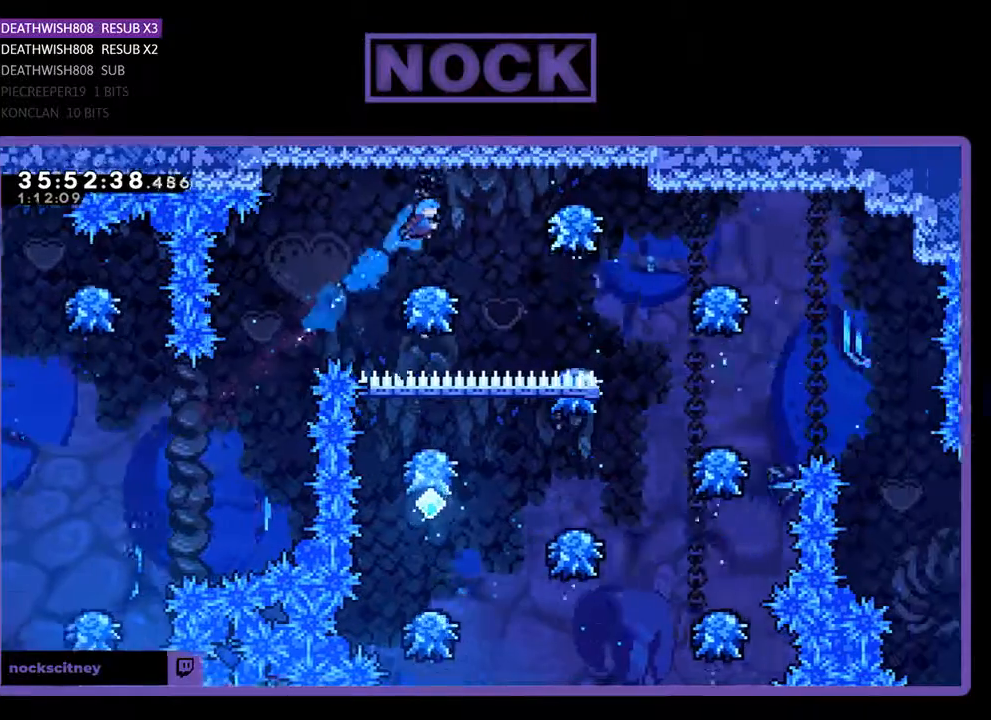
{"buttons": ["R2"], "events": [[33, "DPAD_RIGHT", "up"], [133, "DPAD_UP", "up"], [333, "DPAD_LEFT", "down"], [467, "DPAD_LEFT", "up"]]}
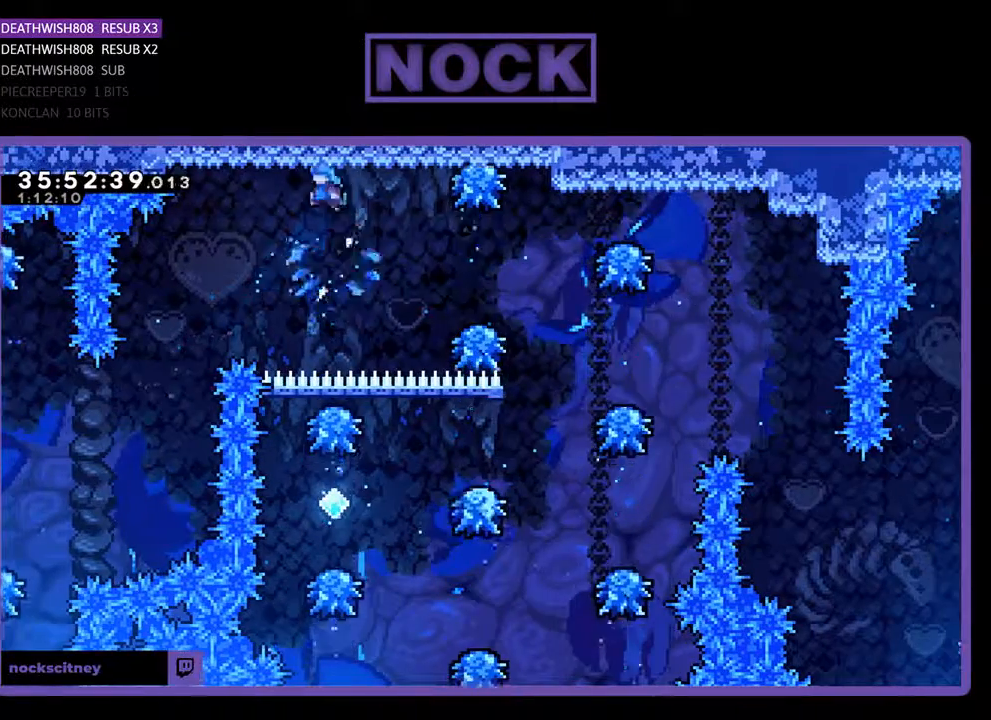
{"buttons": ["CIRCLE", "R2", "DPAD_UP"], "events": [[33, "DPAD_RIGHT", "down"], [367, "DPAD_RIGHT", "up"], [367, "DPAD_UP", "down"], [500, "CIRCLE", "down"]]}
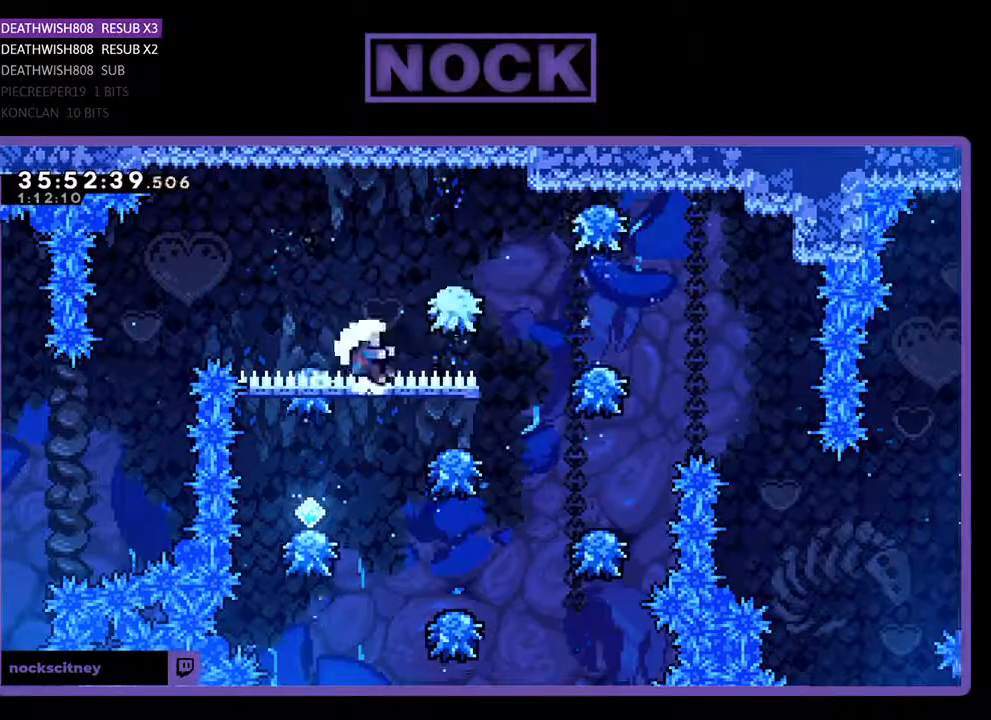
{"buttons": [], "events": [[67, "DPAD_UP", "up"], [233, "CIRCLE", "up"], [233, "R2", "up"]]}
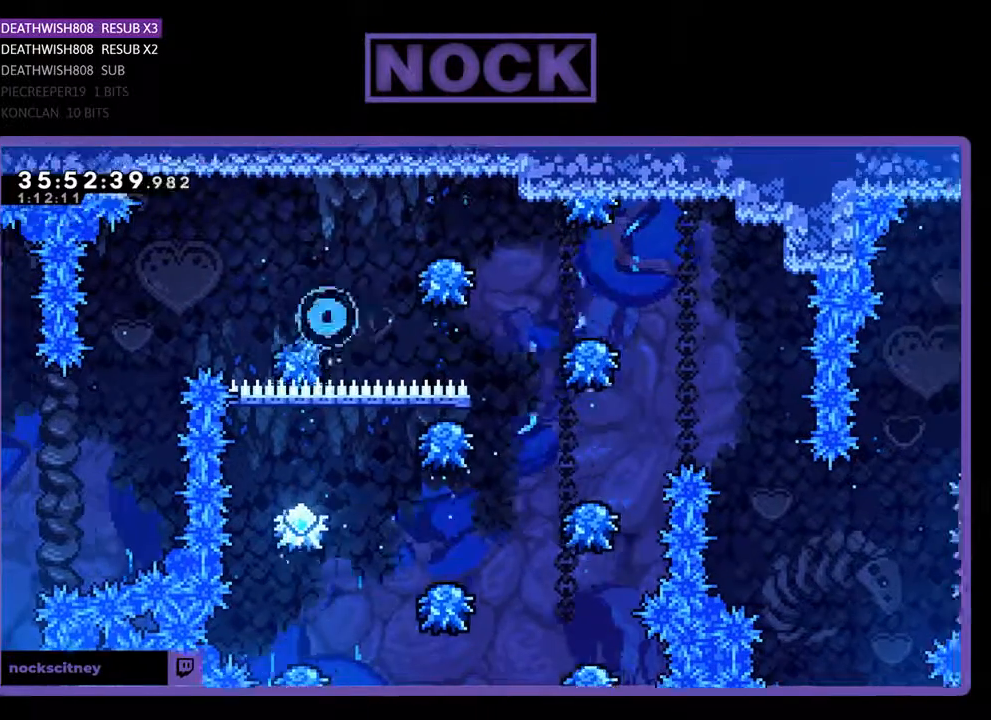
{"buttons": ["R2"], "events": [[367, "R2", "down"]]}
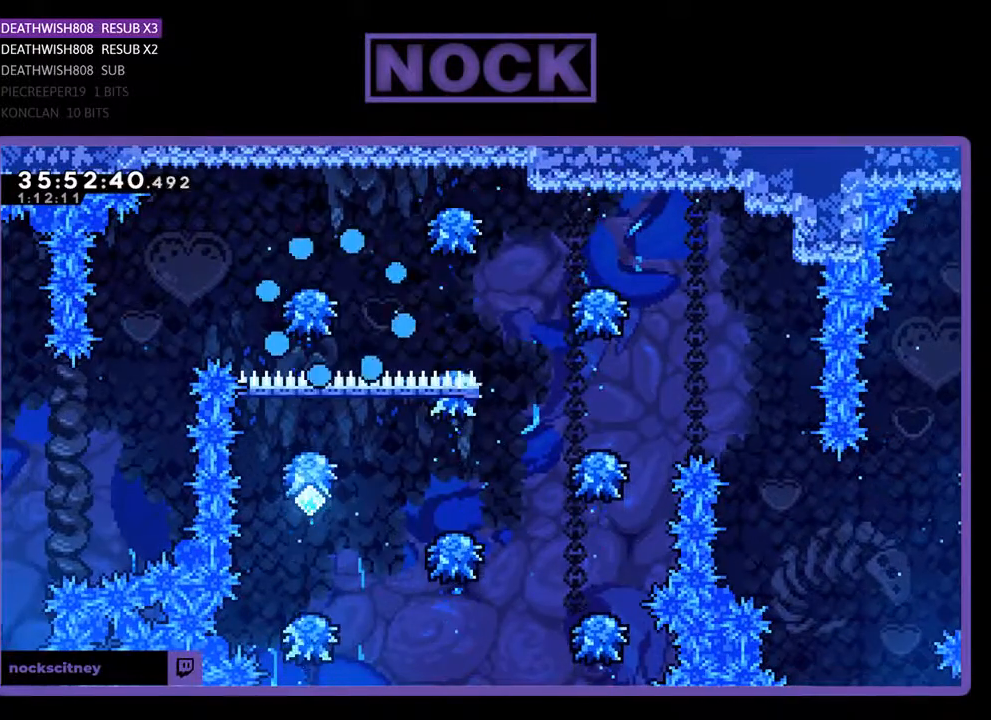
{"buttons": ["R2"], "events": []}
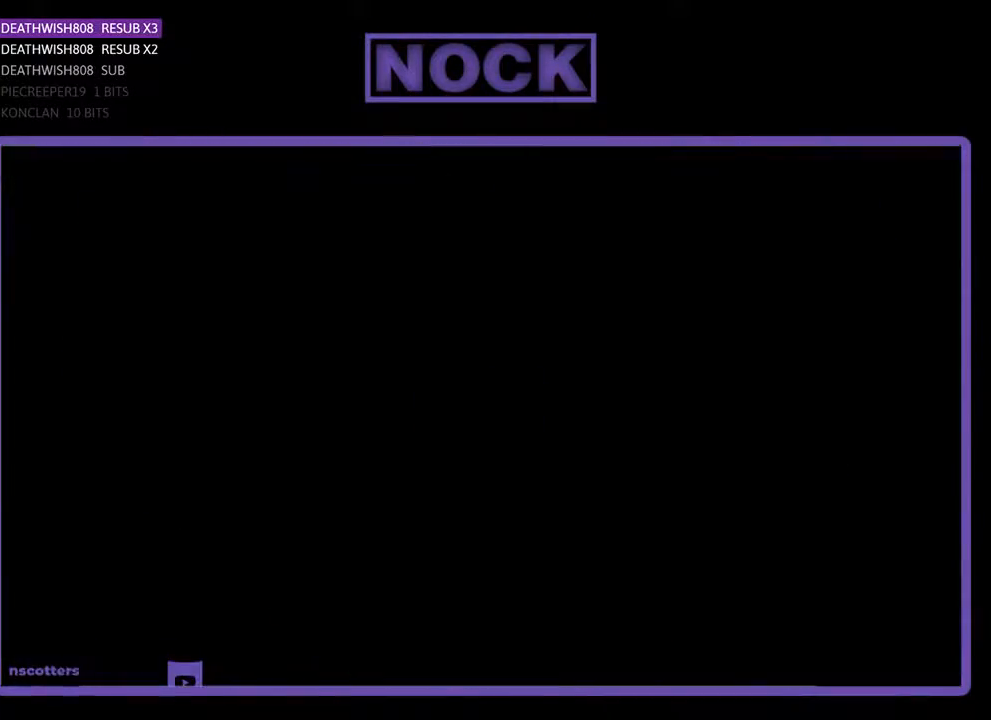
{"buttons": ["R2", "DPAD_RIGHT"], "events": [[333, "DPAD_RIGHT", "down"]]}
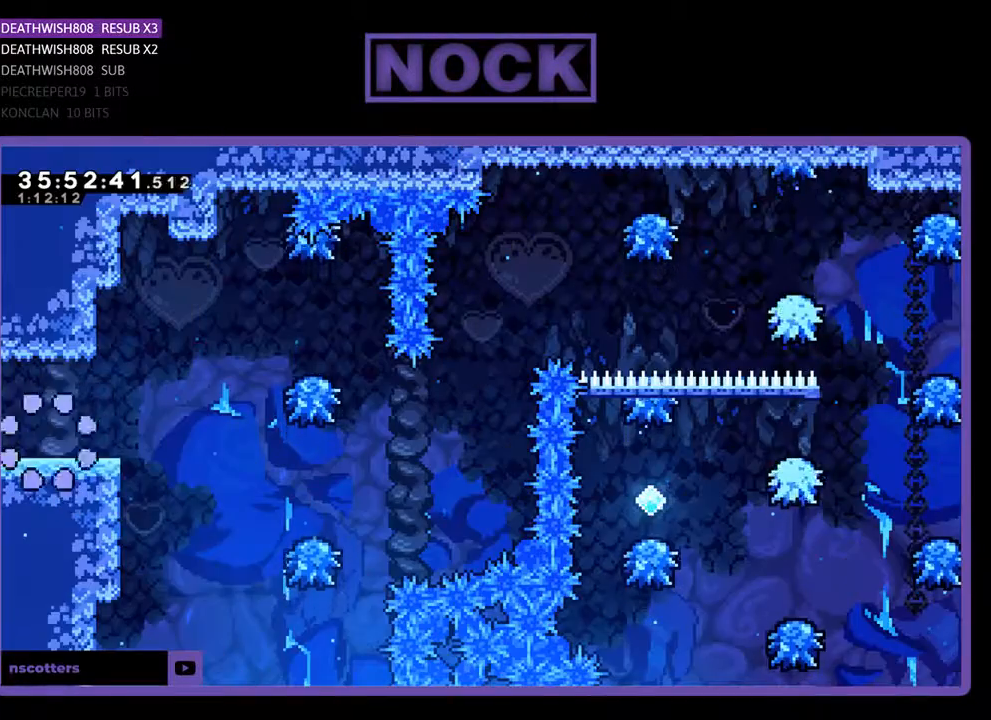
{"buttons": ["R2", "DPAD_RIGHT"], "events": []}
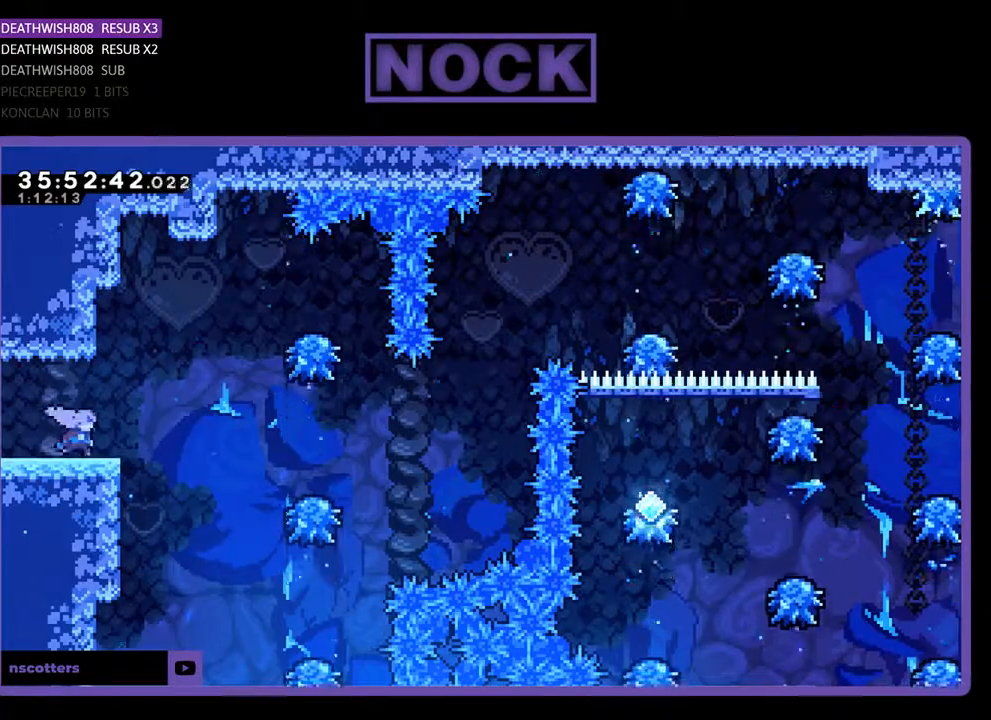
{"buttons": ["CROSS", "R2", "DPAD_RIGHT"], "events": [[167, "CROSS", "down"]]}
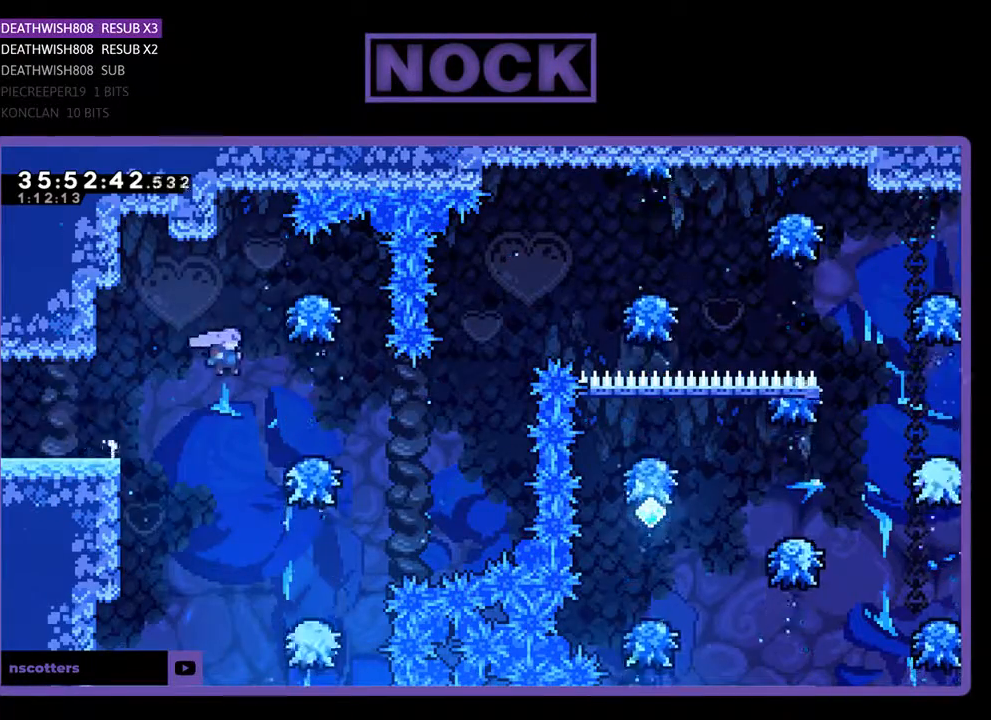
{"buttons": ["R2", "DPAD_UP", "DPAD_RIGHT"], "events": [[100, "CROSS", "up"], [400, "DPAD_UP", "down"]]}
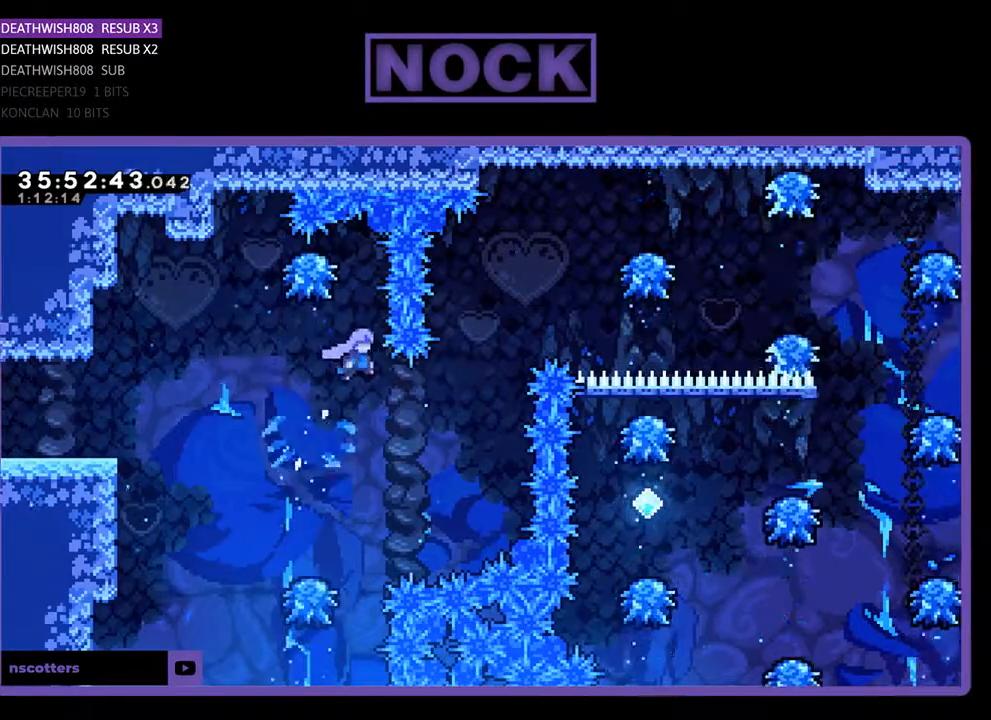
{"buttons": ["CIRCLE", "R2", "DPAD_UP", "DPAD_RIGHT"], "events": [[300, "CIRCLE", "down"]]}
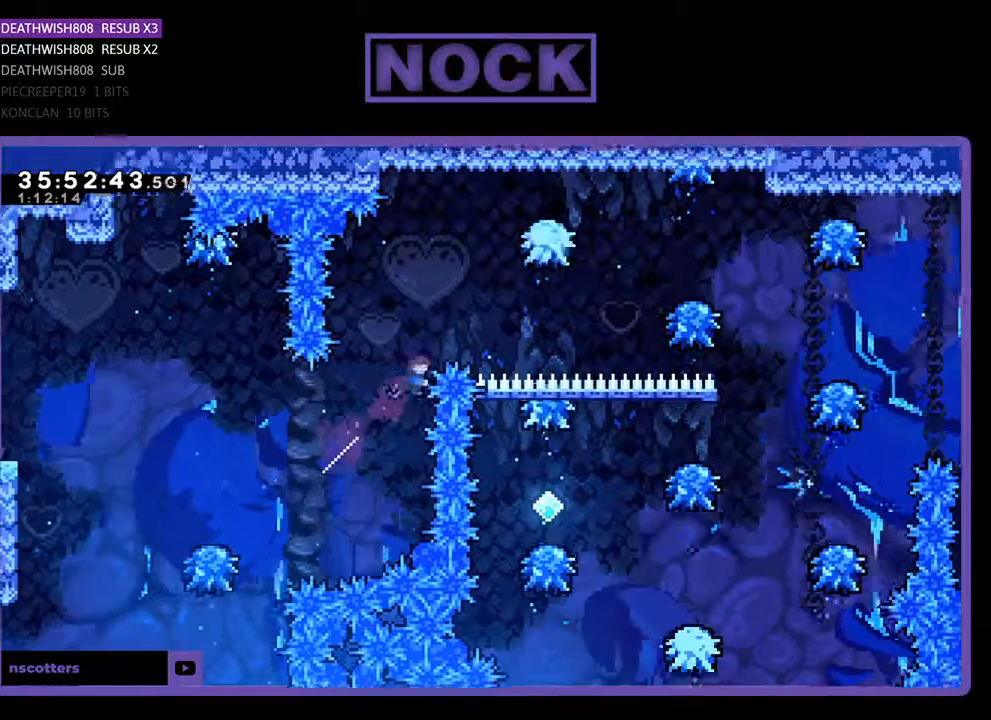
{"buttons": [], "events": [[67, "CIRCLE", "up"], [100, "CIRCLE", "down"], [400, "CIRCLE", "up"], [400, "DPAD_UP", "up"], [433, "DPAD_RIGHT", "up"], [500, "R2", "up"]]}
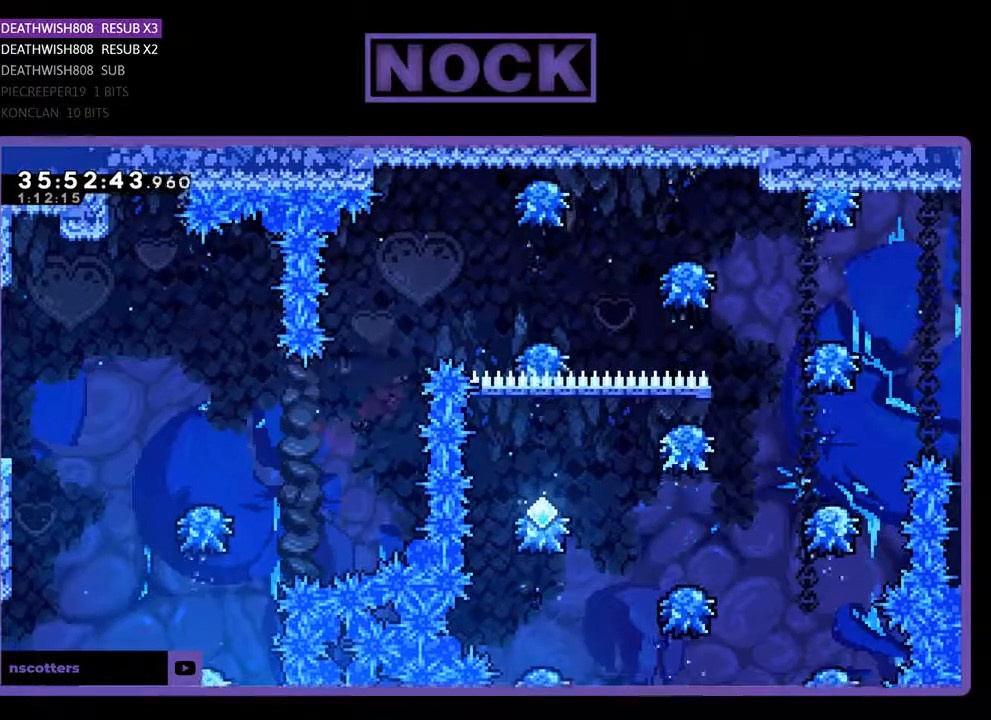
{"buttons": ["R2"], "events": [[300, "R2", "down"]]}
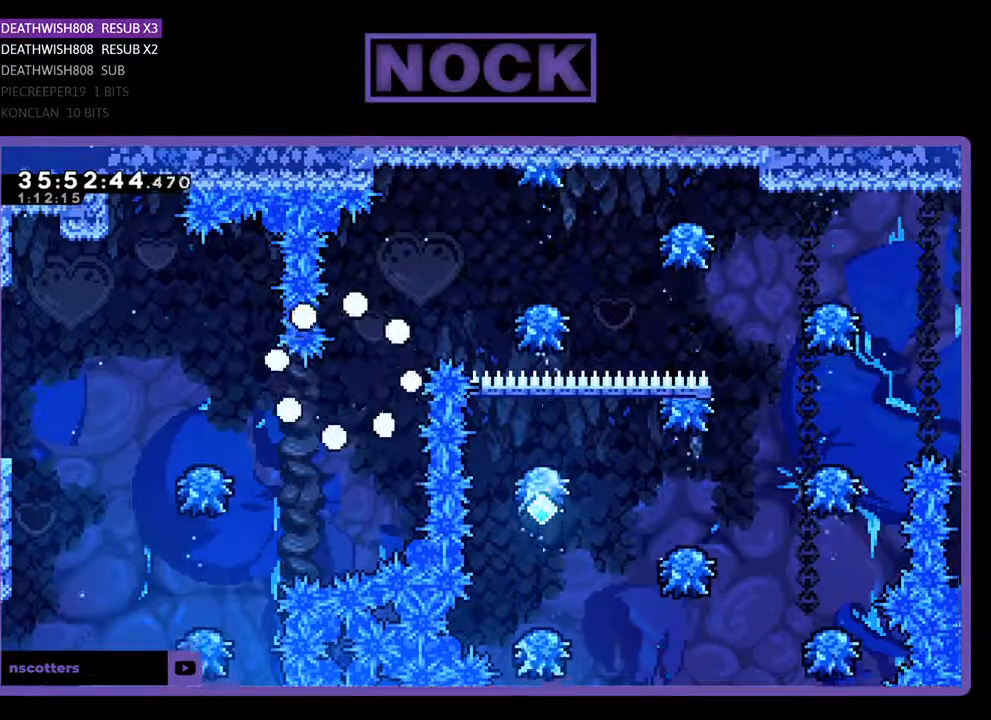
{"buttons": ["R2"], "events": [[100, "R2", "up"], [333, "R2", "down"]]}
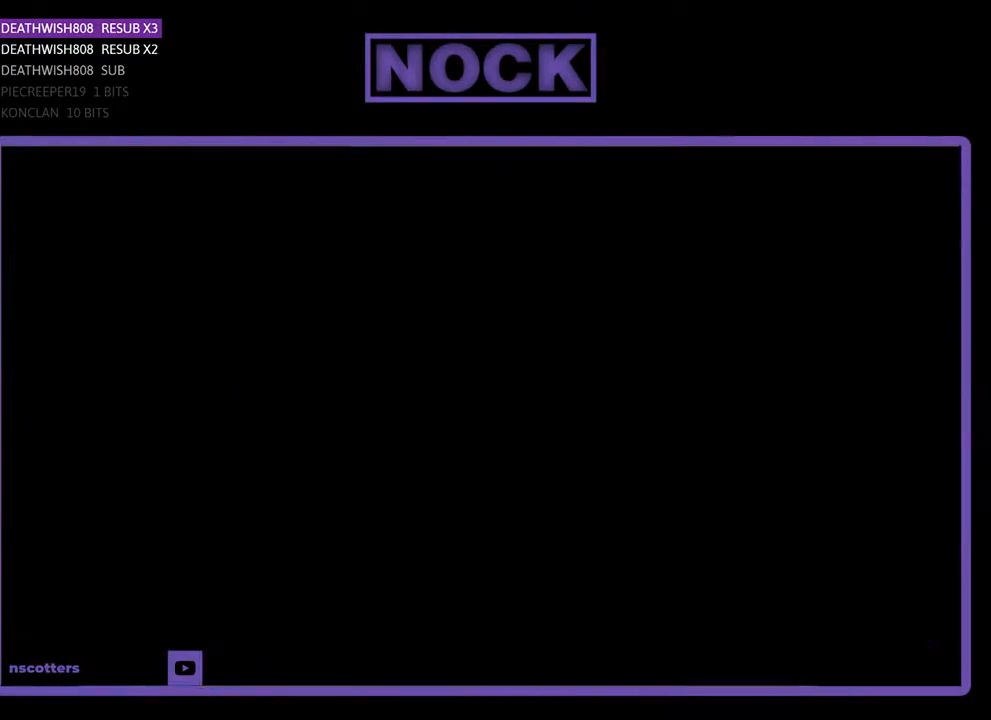
{"buttons": ["R2", "DPAD_RIGHT"], "events": [[400, "DPAD_RIGHT", "down"]]}
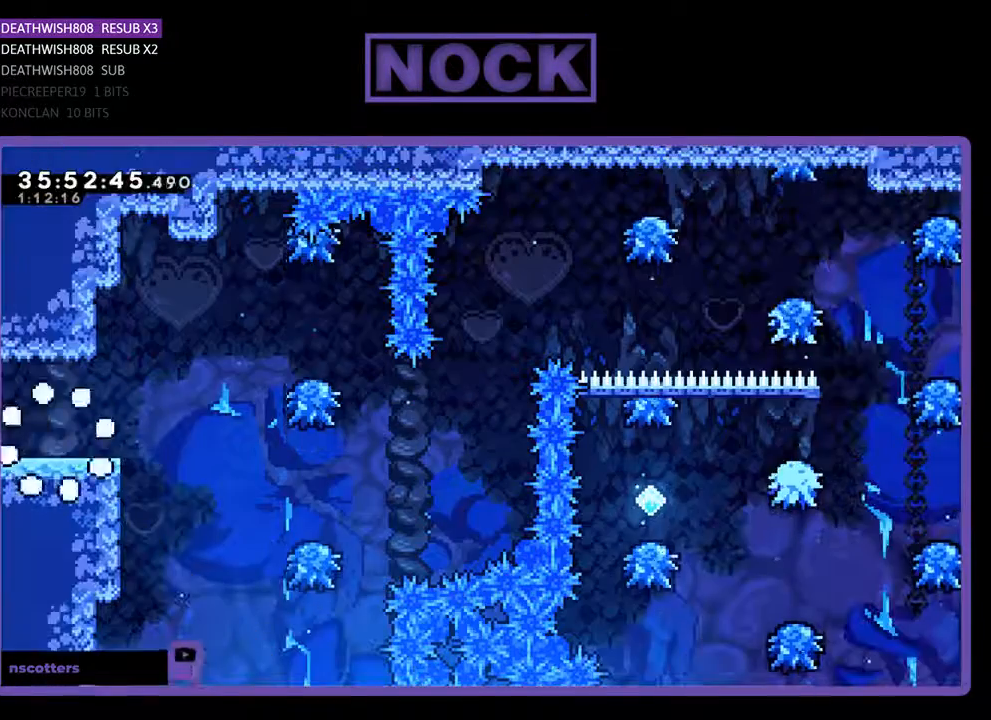
{"buttons": ["R2", "DPAD_RIGHT"], "events": []}
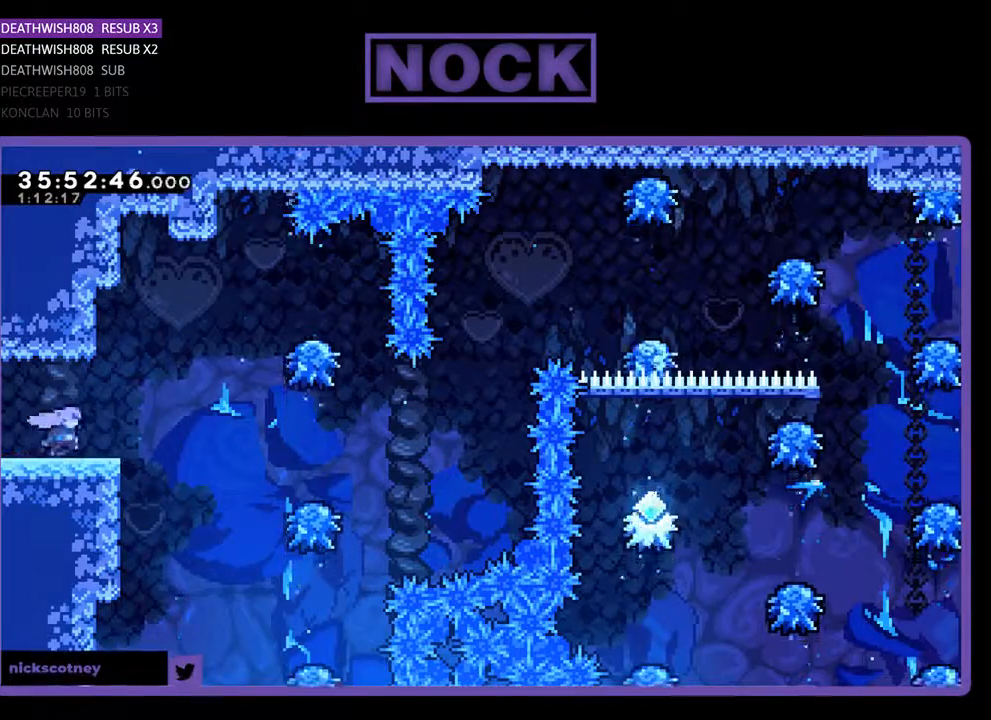
{"buttons": ["CROSS", "R2", "DPAD_RIGHT"], "events": [[200, "CROSS", "down"]]}
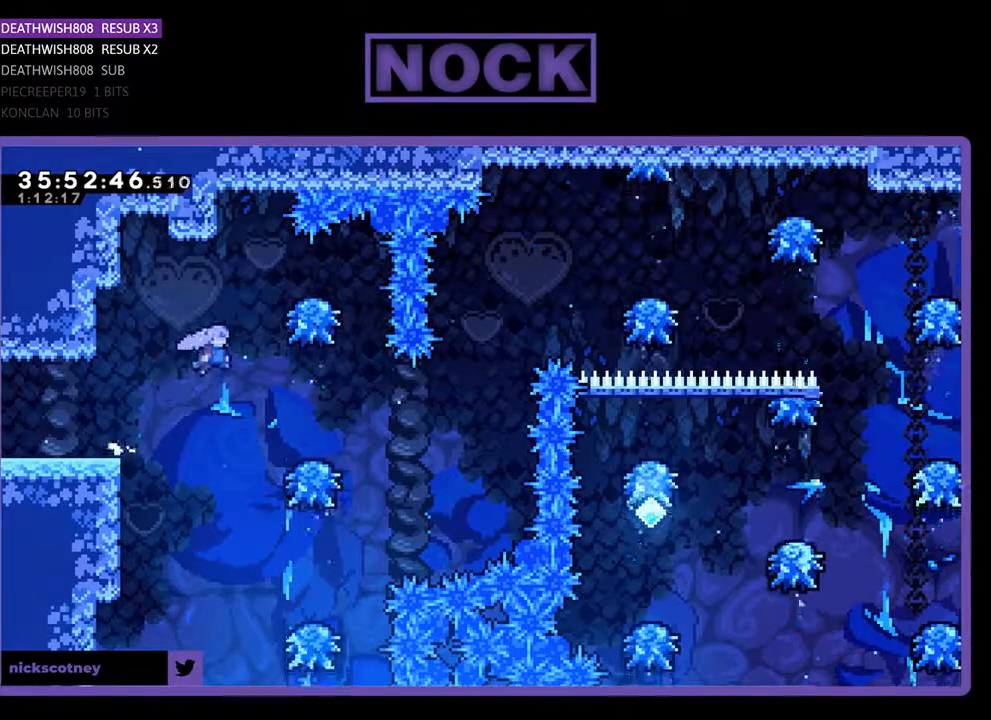
{"buttons": ["R2", "DPAD_RIGHT"], "events": [[67, "CROSS", "up"], [333, "DPAD_RIGHT", "up"], [500, "DPAD_RIGHT", "down"]]}
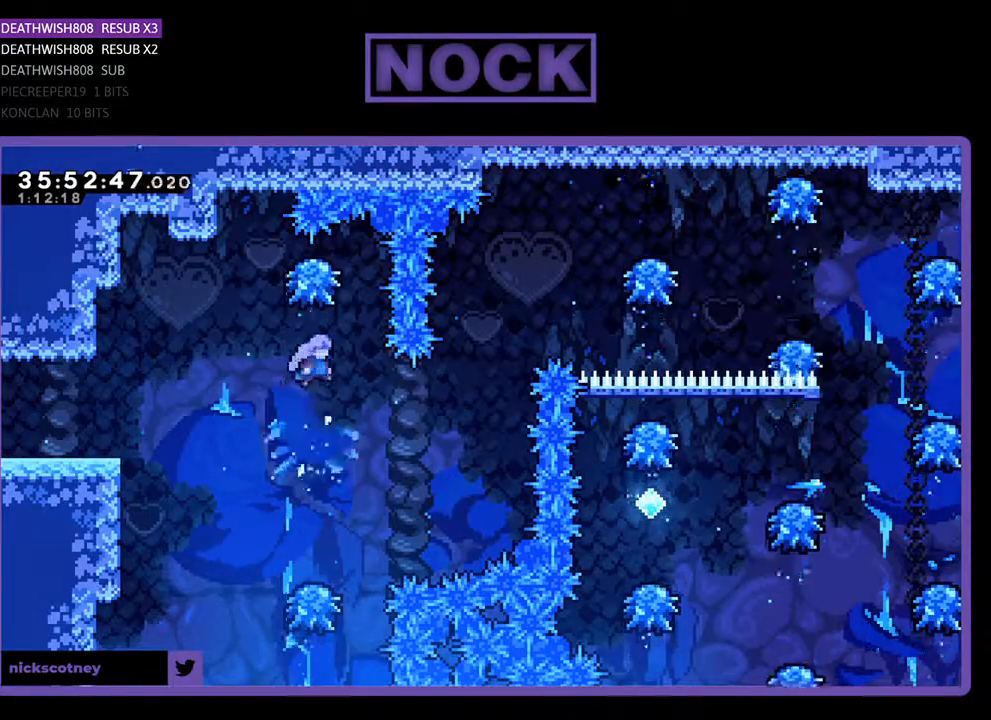
{"buttons": ["R2", "DPAD_UP", "DPAD_RIGHT"], "events": [[267, "DPAD_UP", "down"], [300, "CIRCLE", "down"], [500, "CIRCLE", "up"]]}
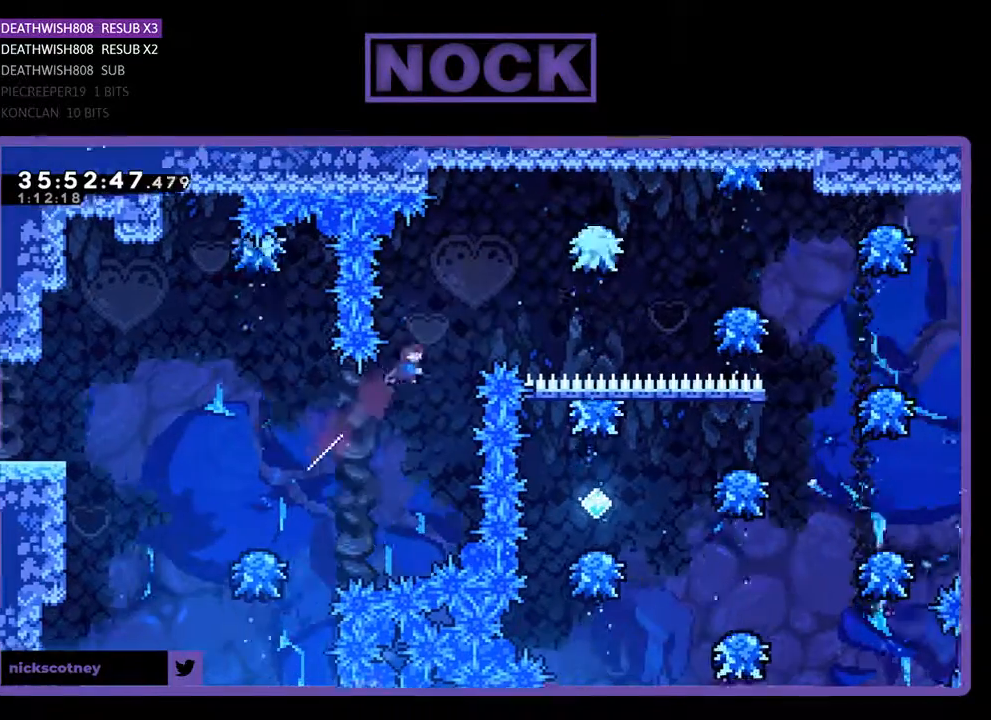
{"buttons": ["R2", "DPAD_RIGHT"], "events": [[67, "CIRCLE", "down"], [300, "CIRCLE", "up"], [367, "DPAD_UP", "up"]]}
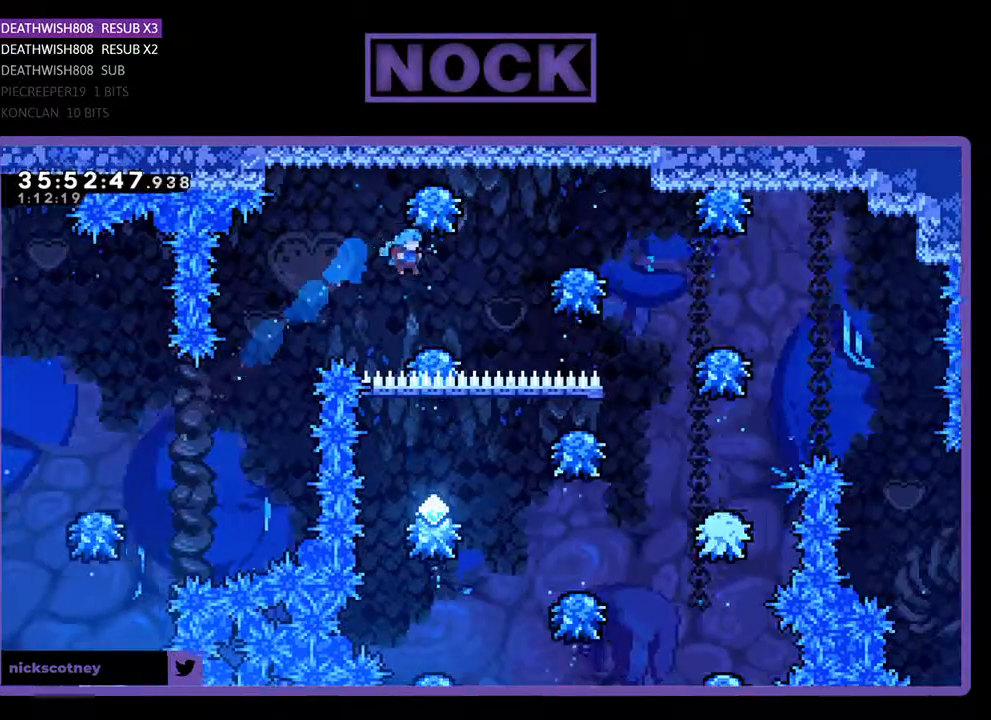
{"buttons": ["R2", "DPAD_RIGHT"], "events": [[100, "DPAD_RIGHT", "up"], [233, "DPAD_RIGHT", "down"]]}
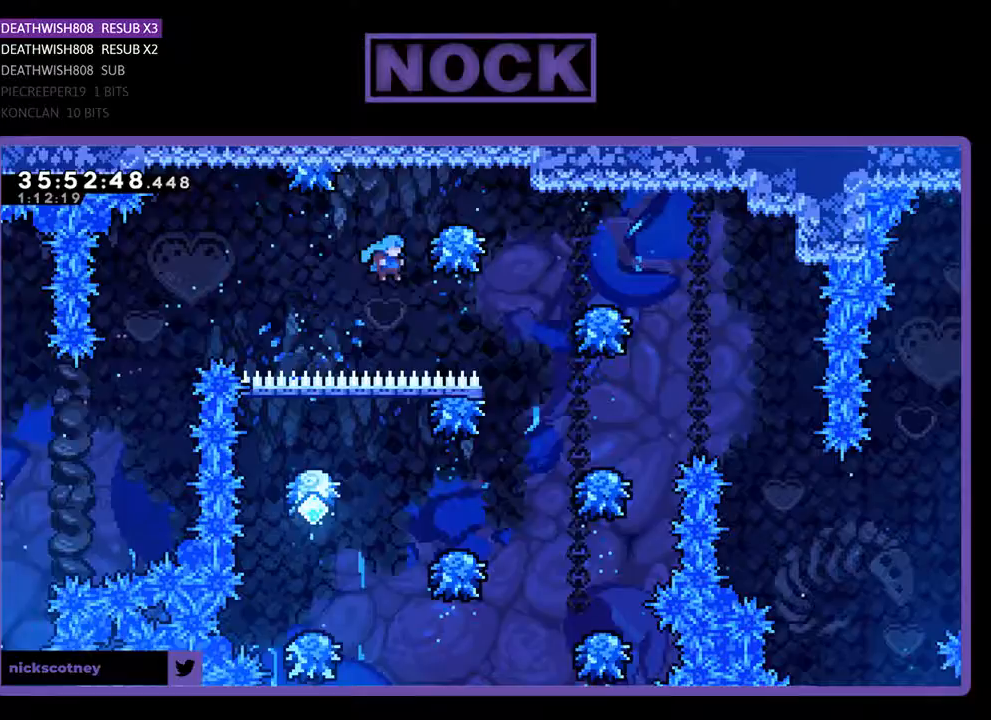
{"buttons": ["R2", "DPAD_RIGHT"], "events": []}
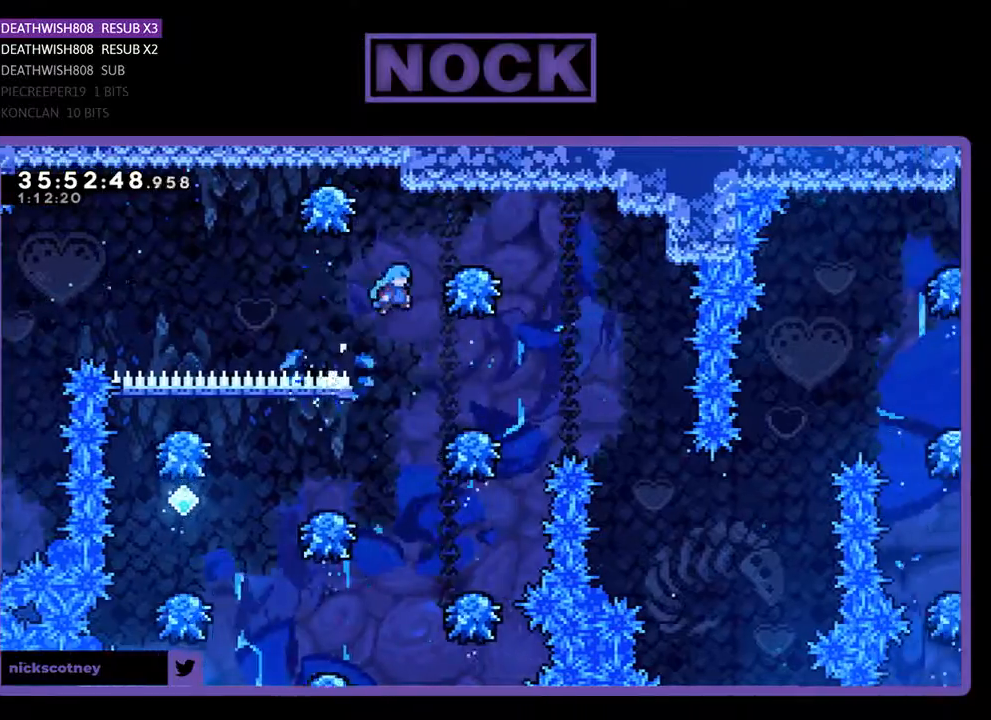
{"buttons": ["R2", "DPAD_LEFT"], "events": [[367, "DPAD_RIGHT", "up"], [467, "DPAD_LEFT", "down"]]}